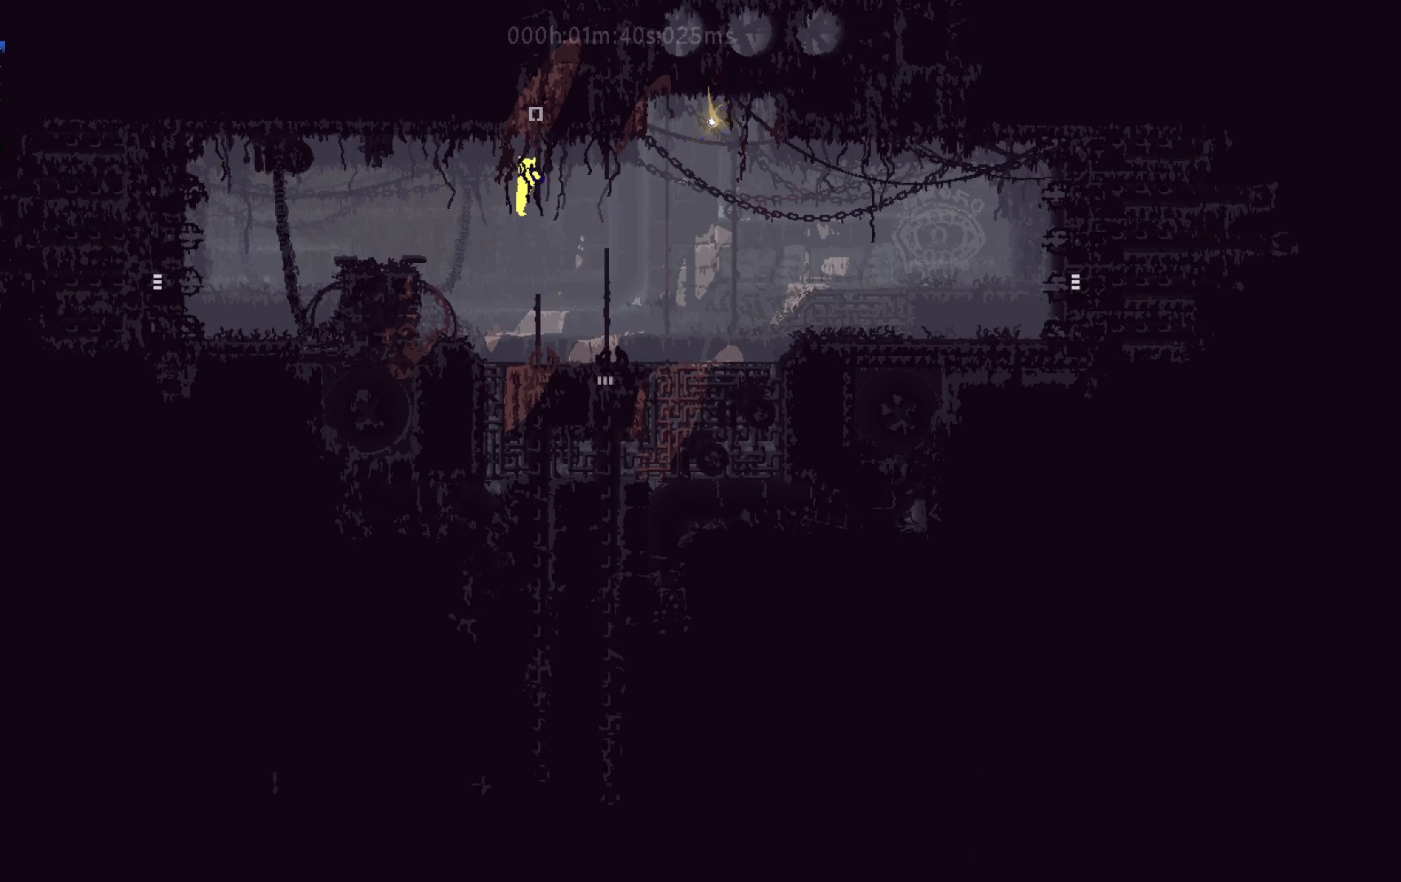
Gameplay with keyboard and mouse; each line is a JSON object with the keys held at the frame after it. "events" lists presses ("down") and releases ("up") of "down", "g", "j", "left", "right", "t" and "up" between this image and that frame as [ms after this image, input, new state], when the widget could be followed in between. No other keys are recorded. Mouse buttons are not recorded. Not read: mouse_move.
{"keys": ["up"], "events": []}
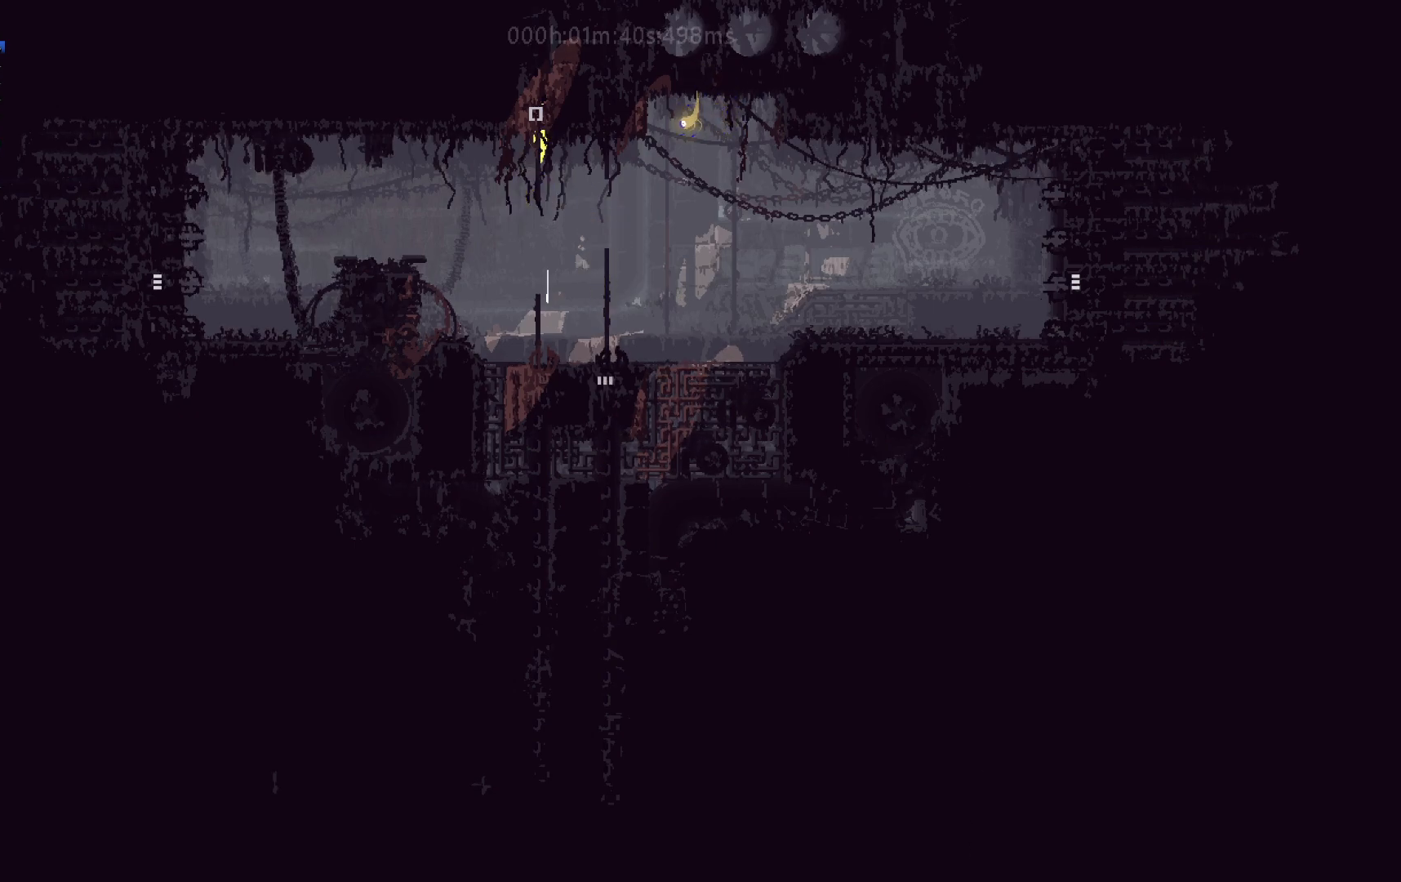
{"keys": ["j", "up"], "events": [[17, "j", "down"]]}
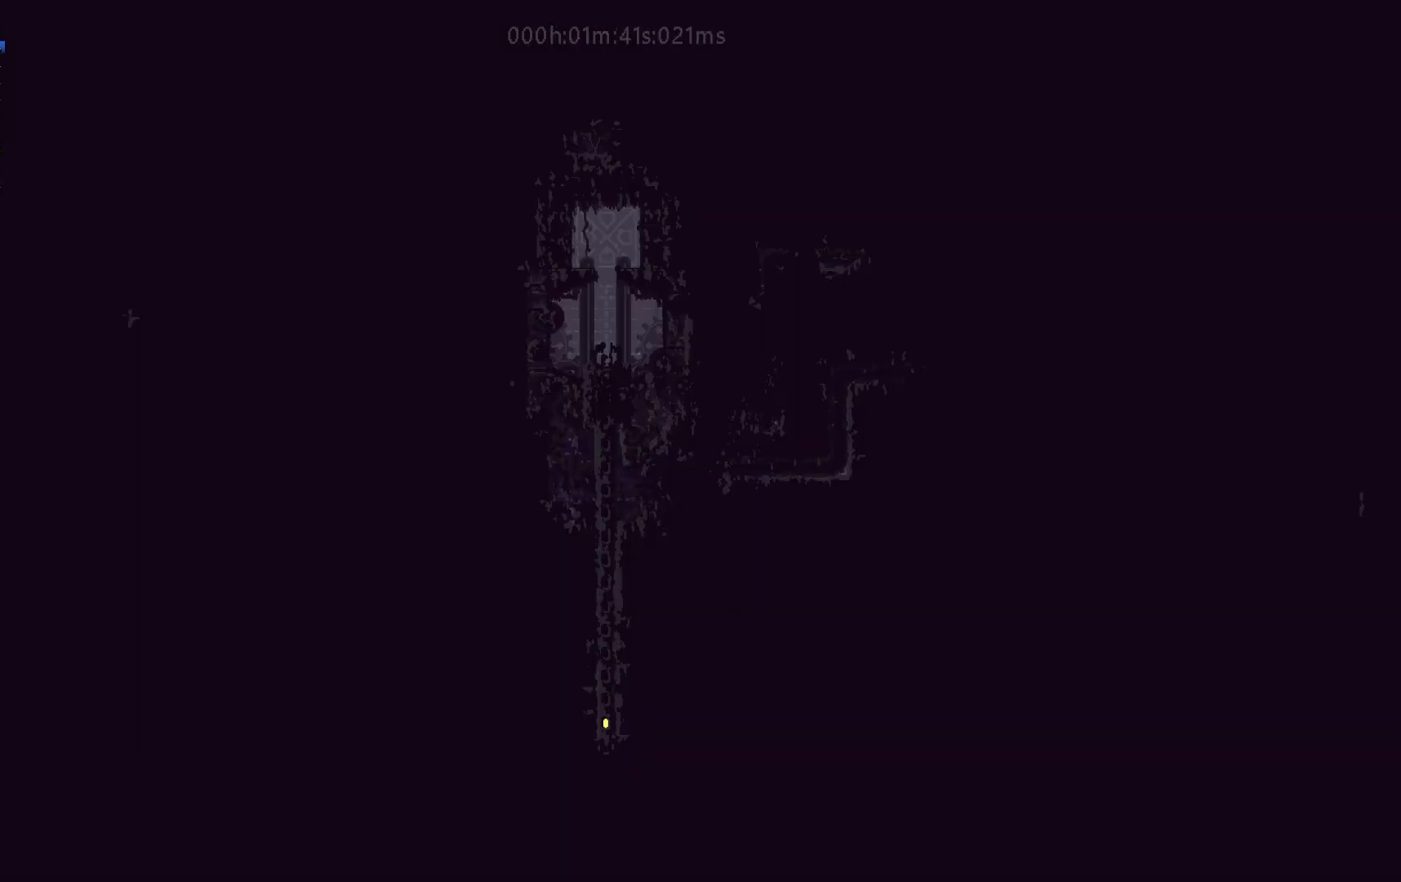
{"keys": ["j", "up"], "events": []}
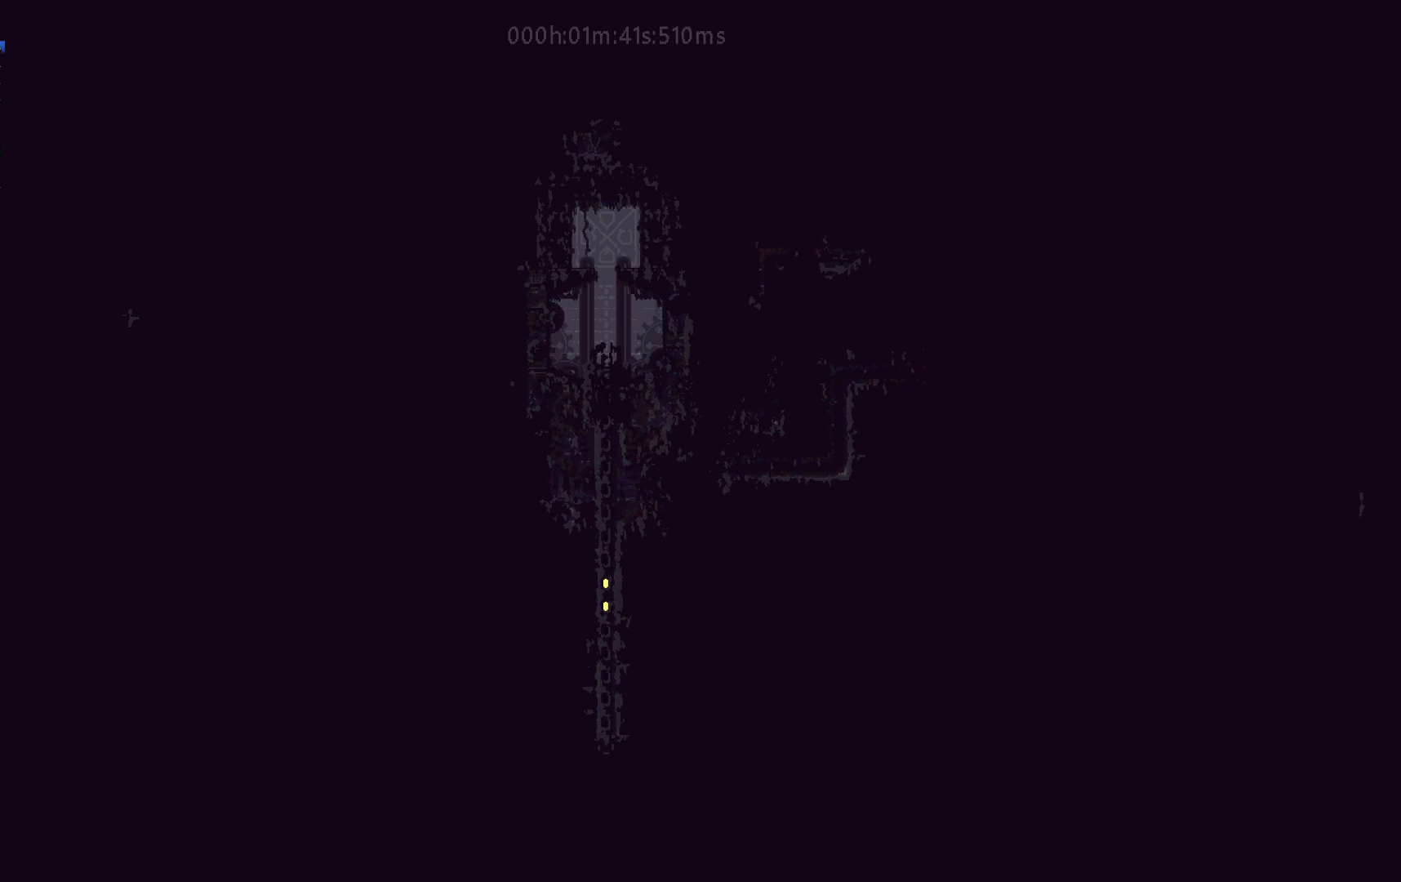
{"keys": ["j", "up"], "events": []}
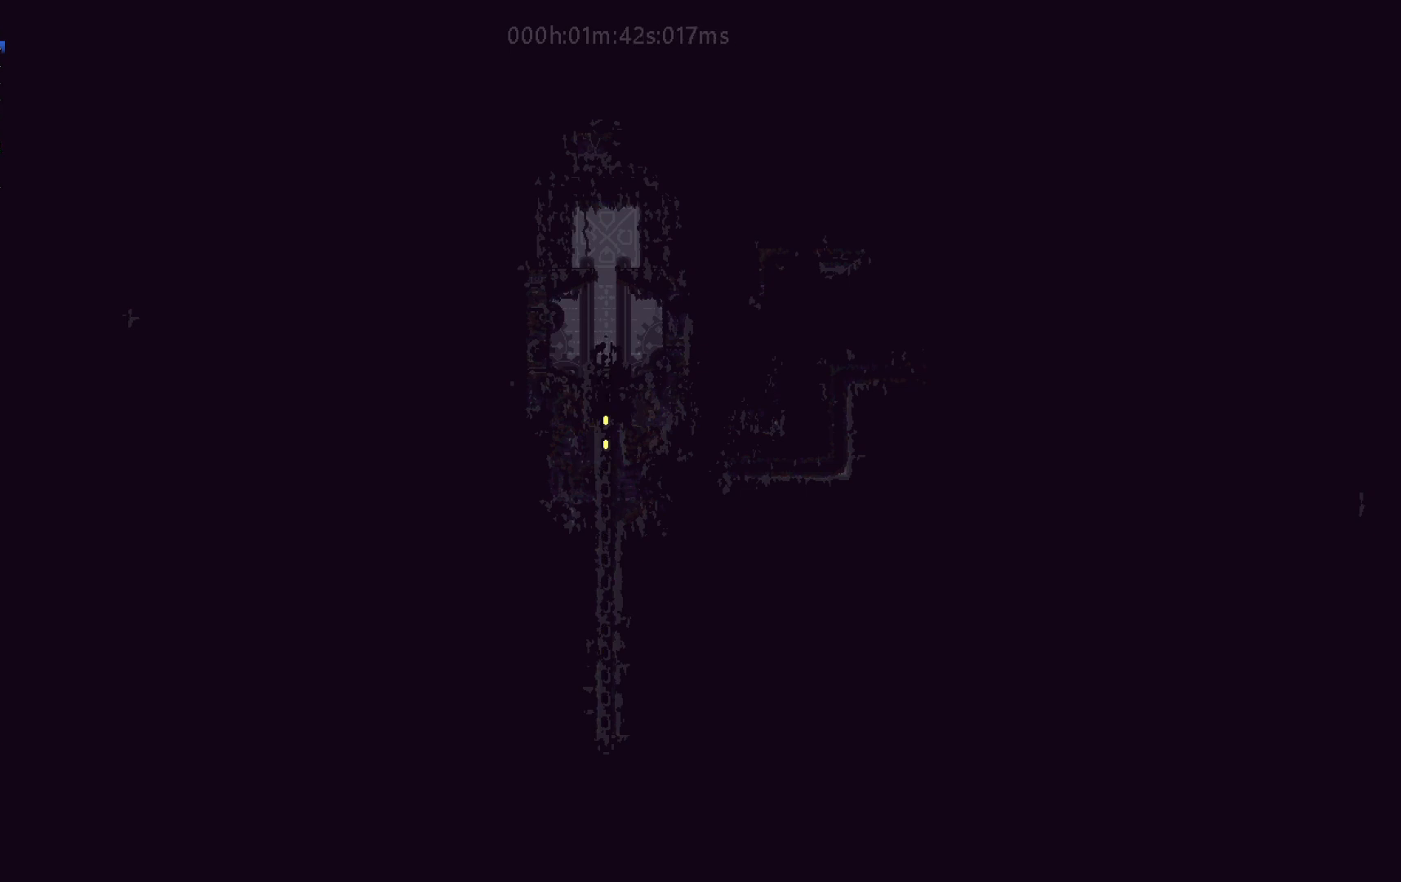
{"keys": ["j", "up"], "events": [[50, "j", "up"], [350, "j", "down"]]}
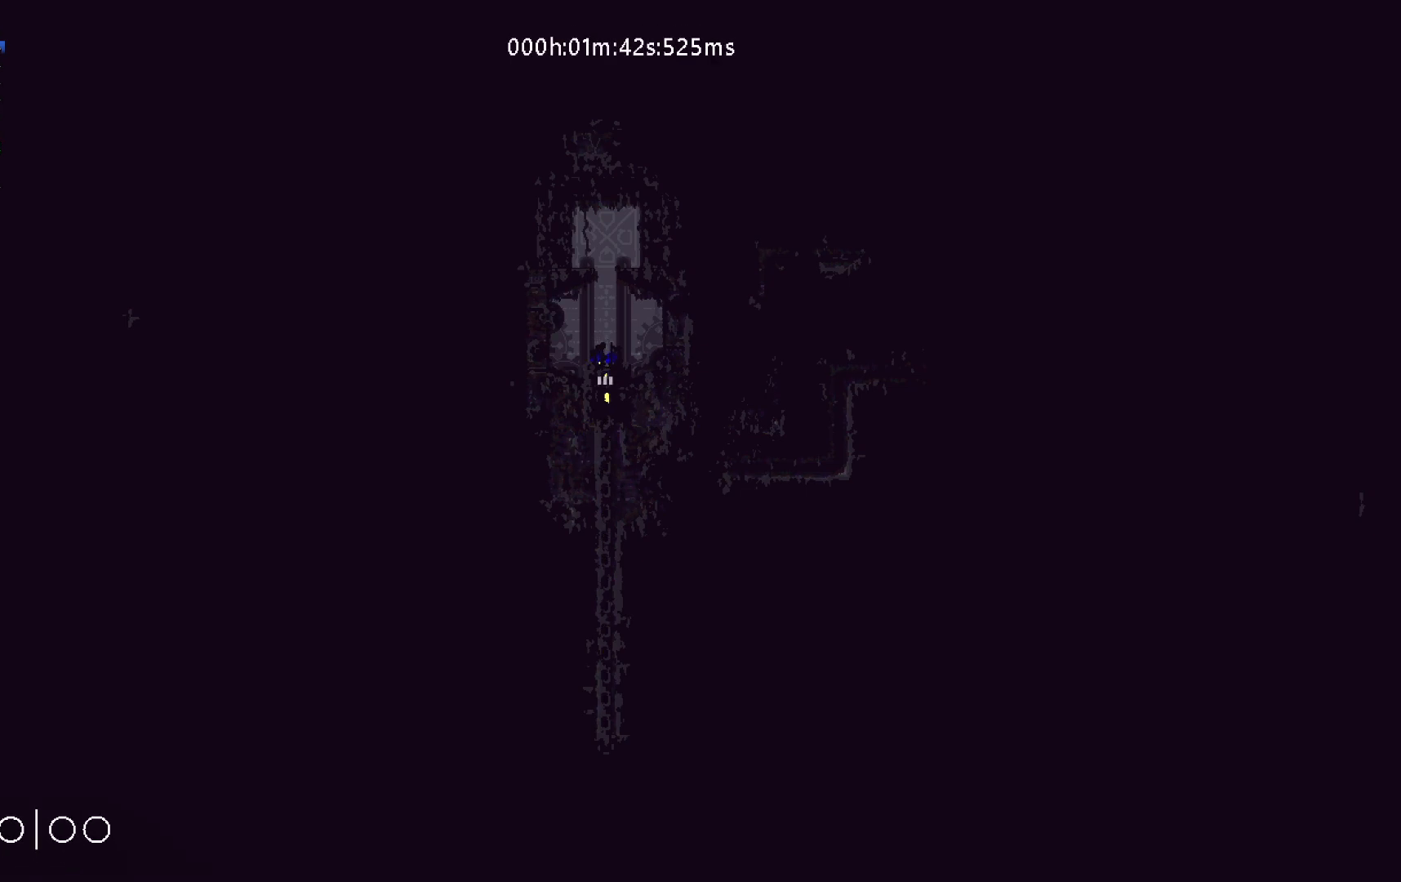
{"keys": ["up"], "events": [[117, "j", "up"]]}
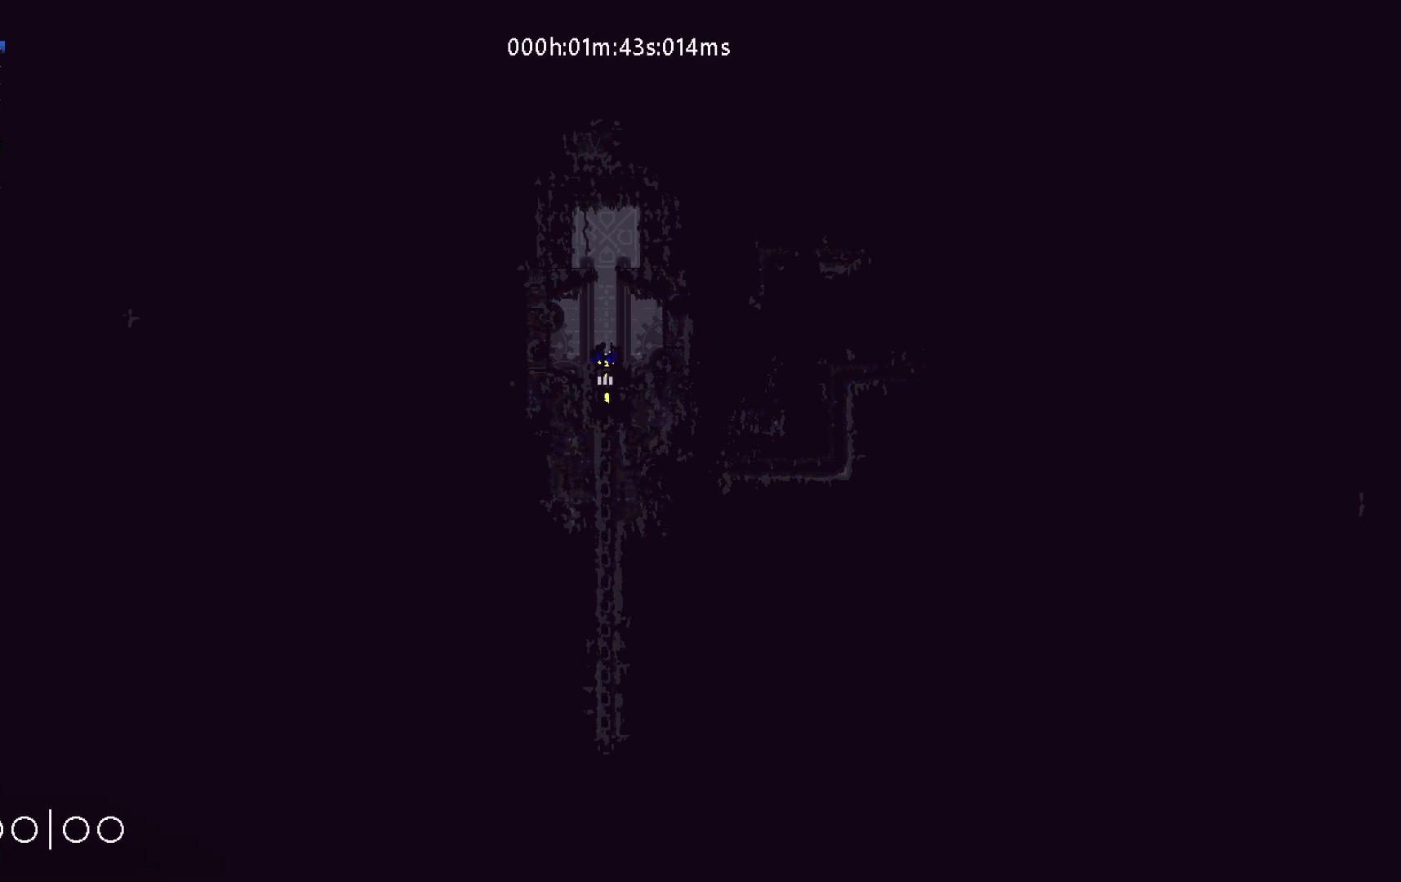
{"keys": ["up"], "events": []}
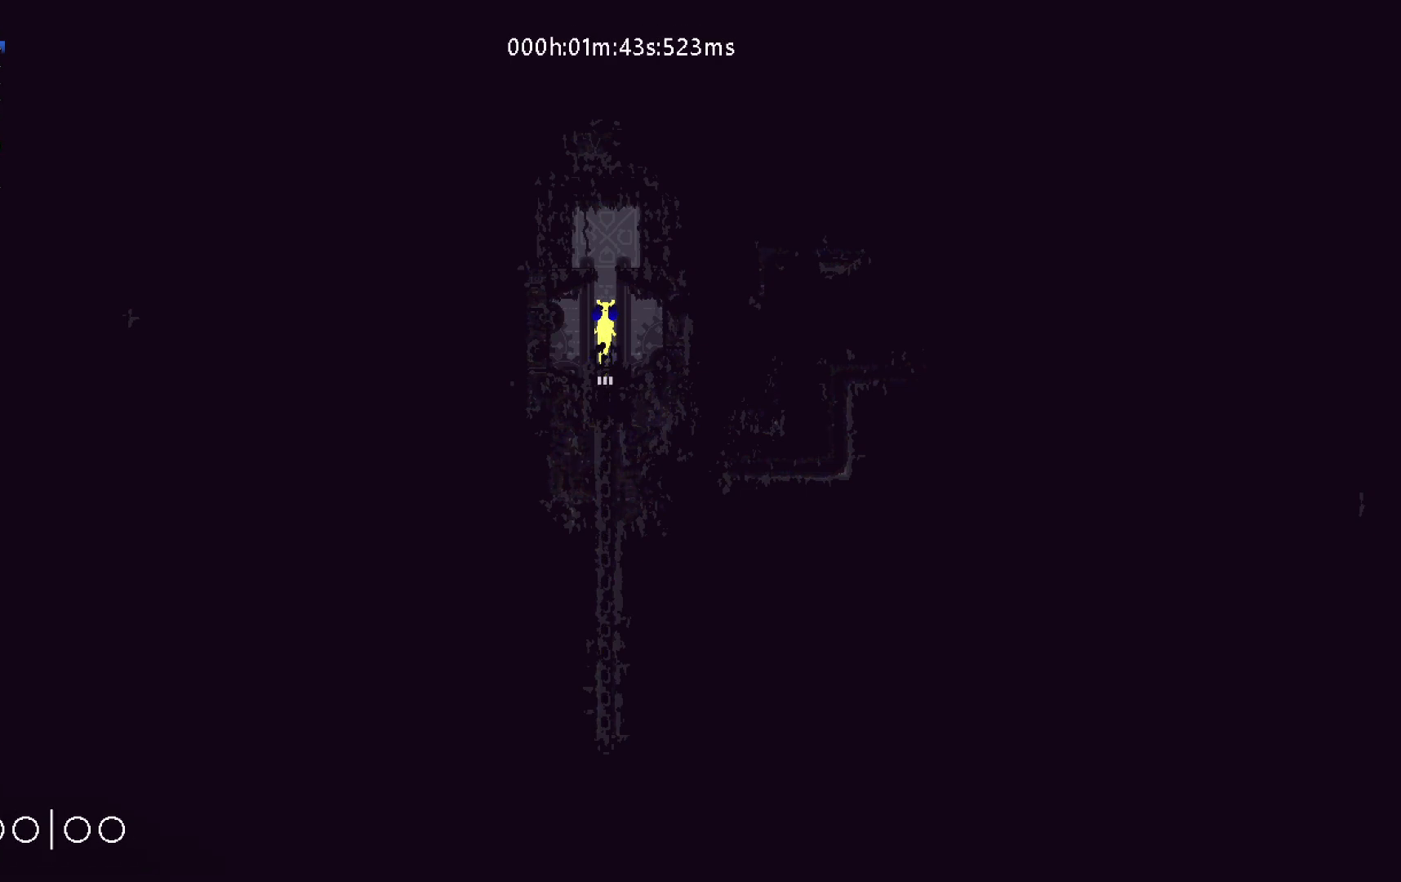
{"keys": ["left"], "events": [[167, "j", "down"], [217, "left", "down"], [317, "up", "up"], [433, "j", "up"]]}
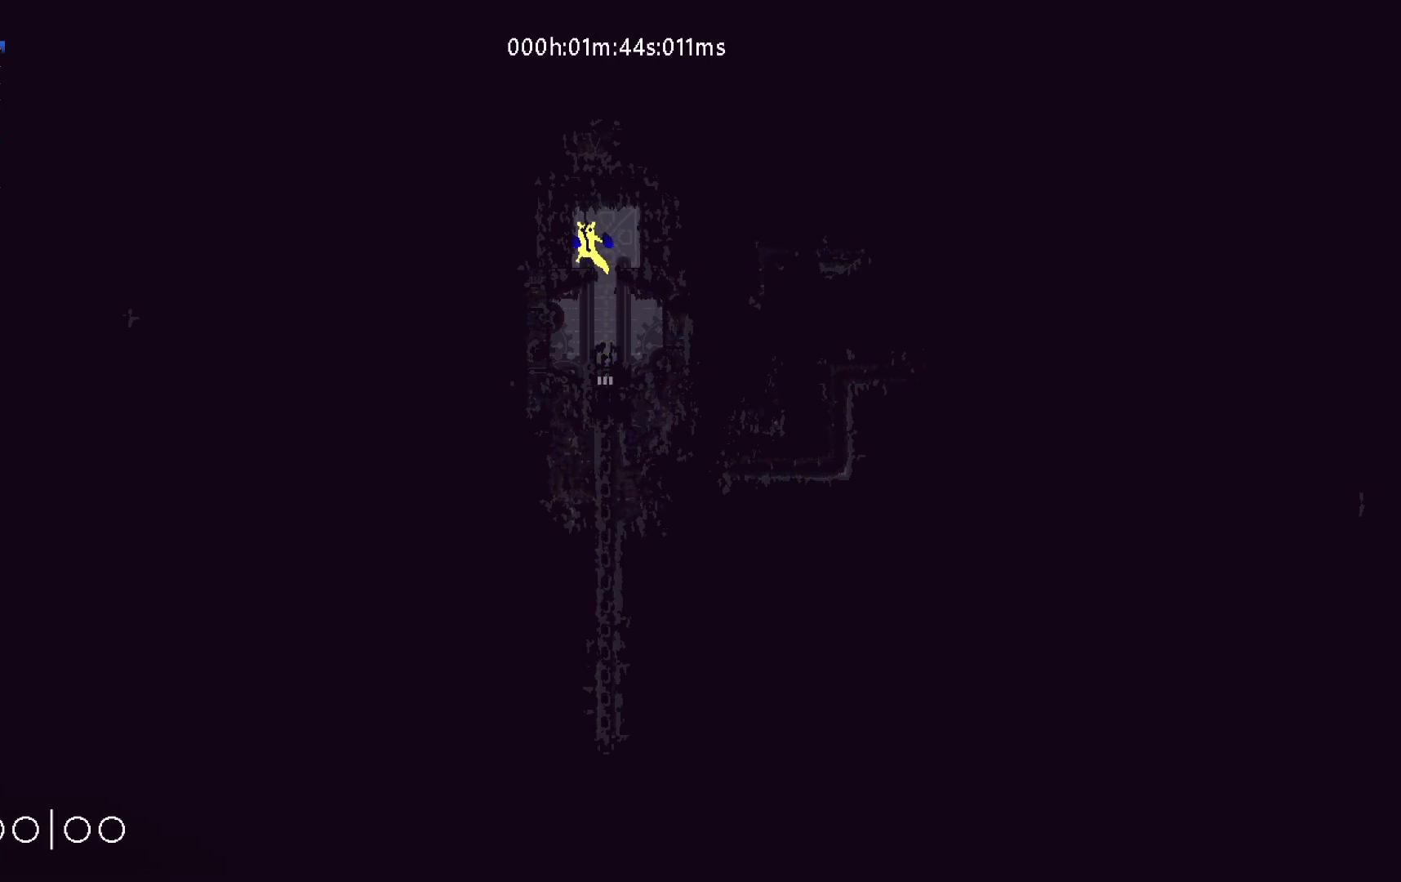
{"keys": [], "events": [[17, "left", "up"]]}
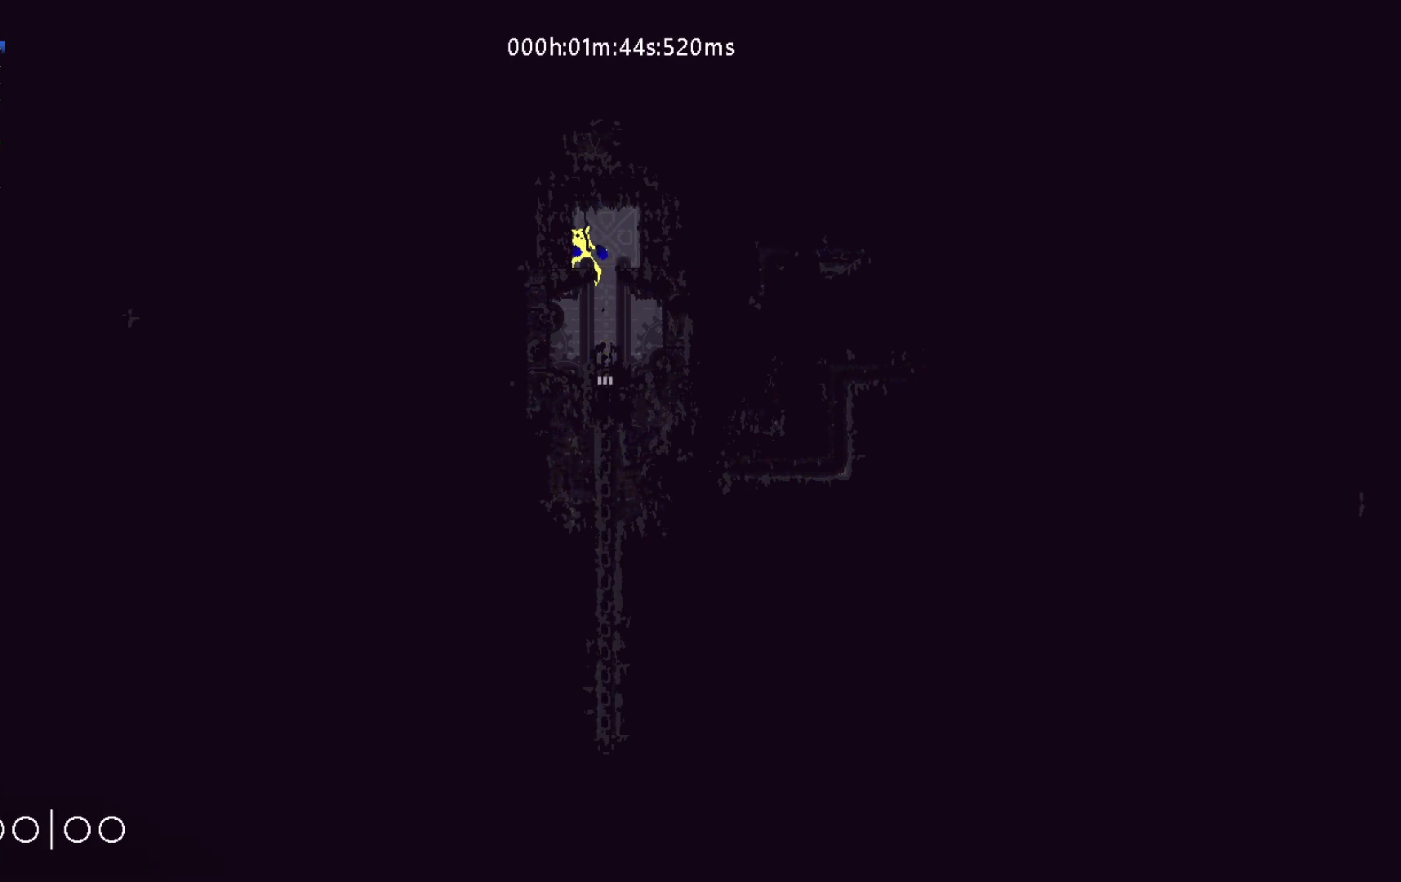
{"keys": [], "events": []}
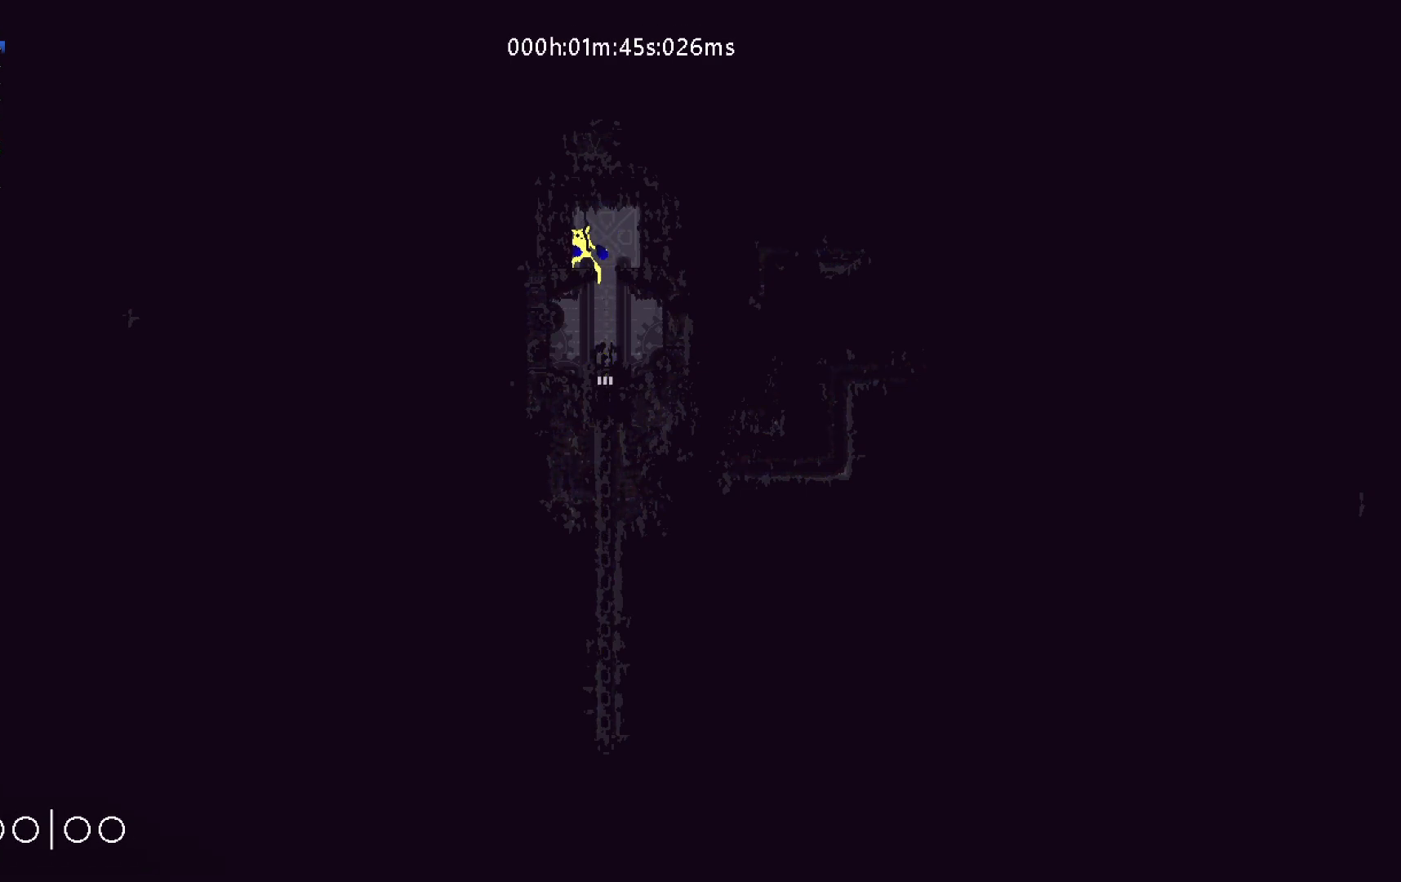
{"keys": [], "events": []}
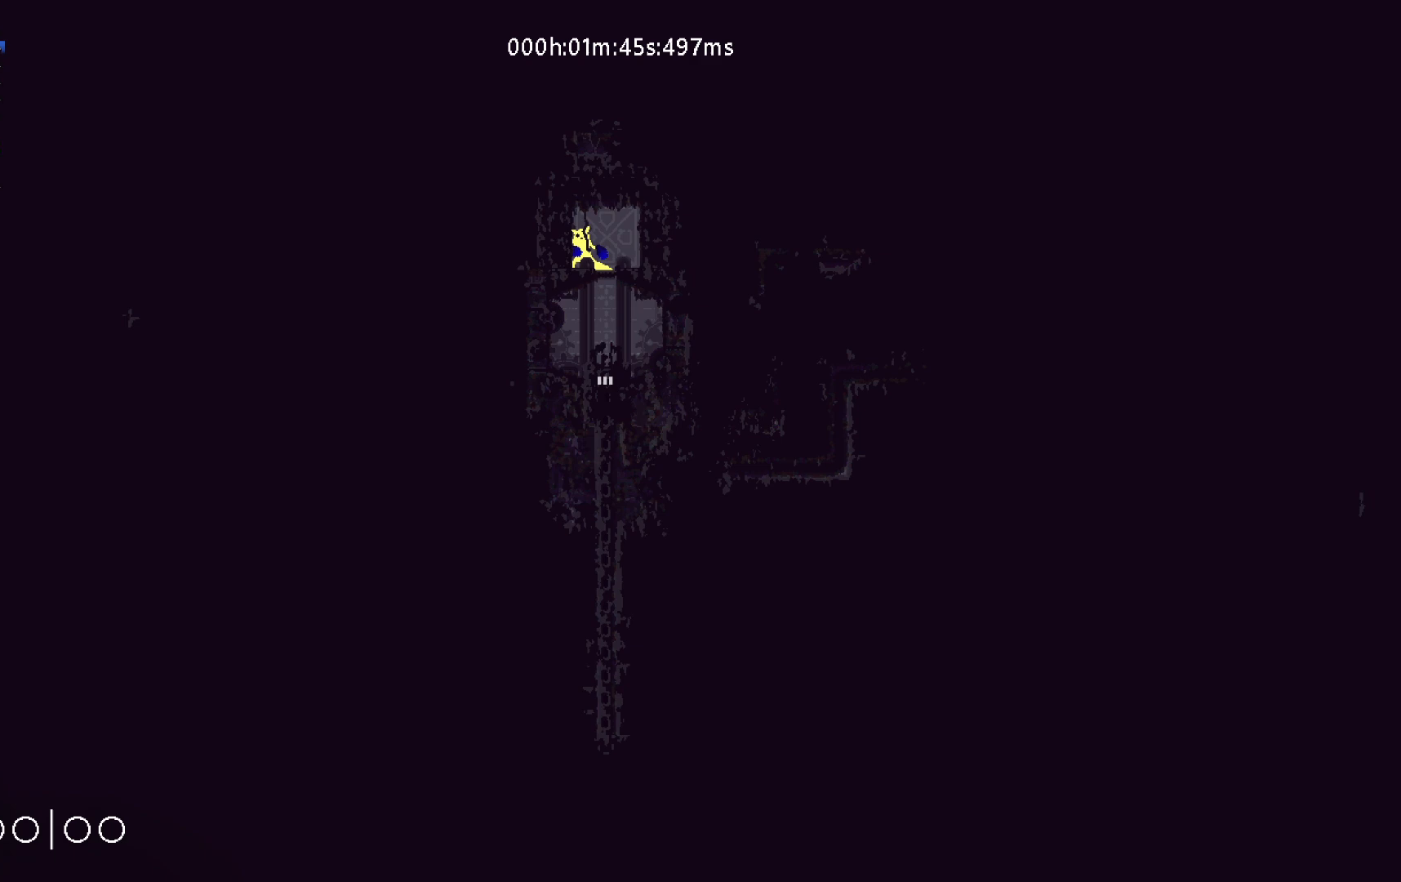
{"keys": ["g"], "events": [[67, "g", "down"]]}
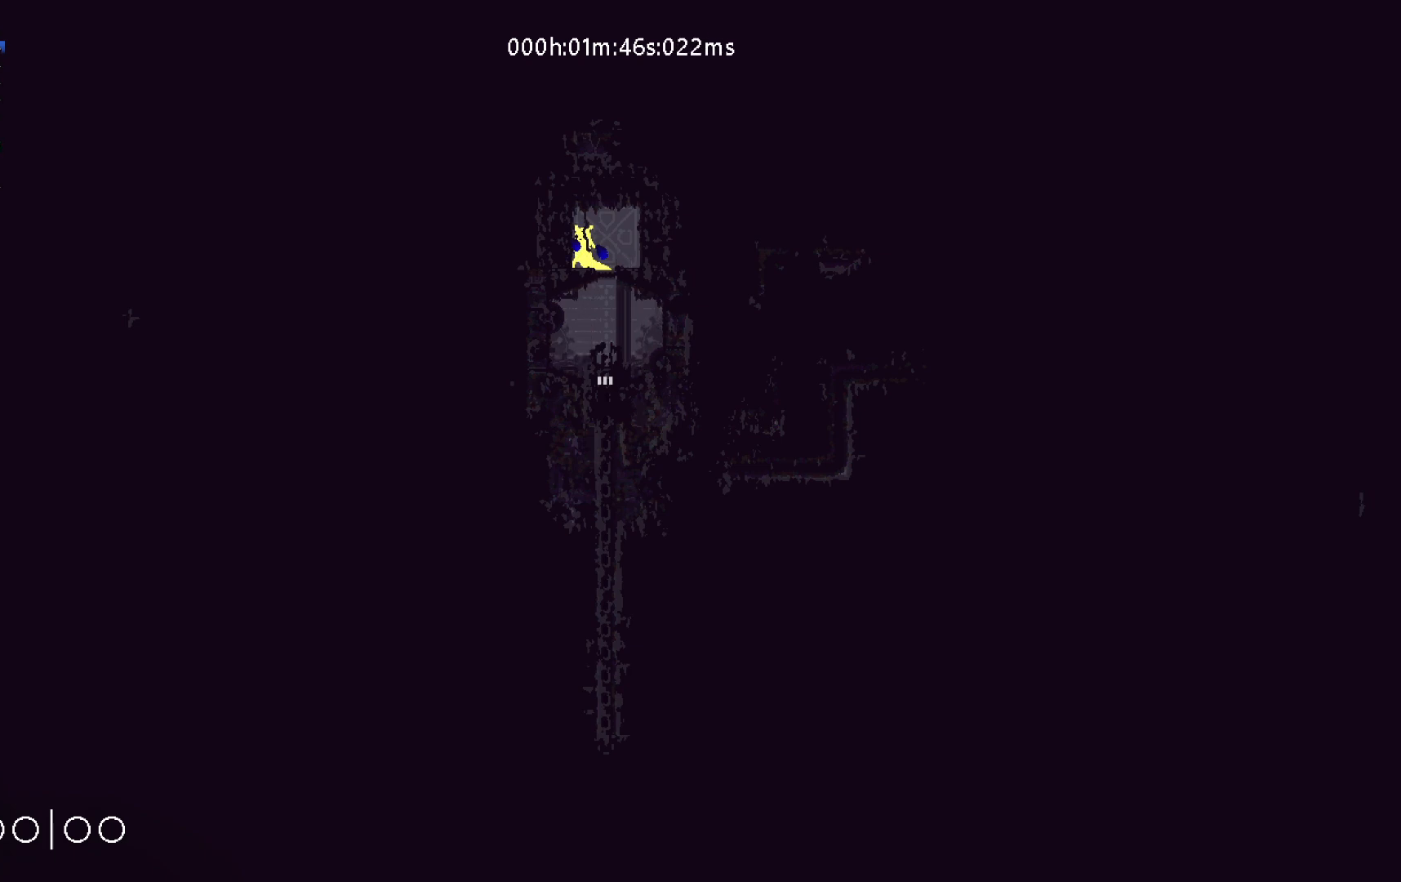
{"keys": ["g"], "events": []}
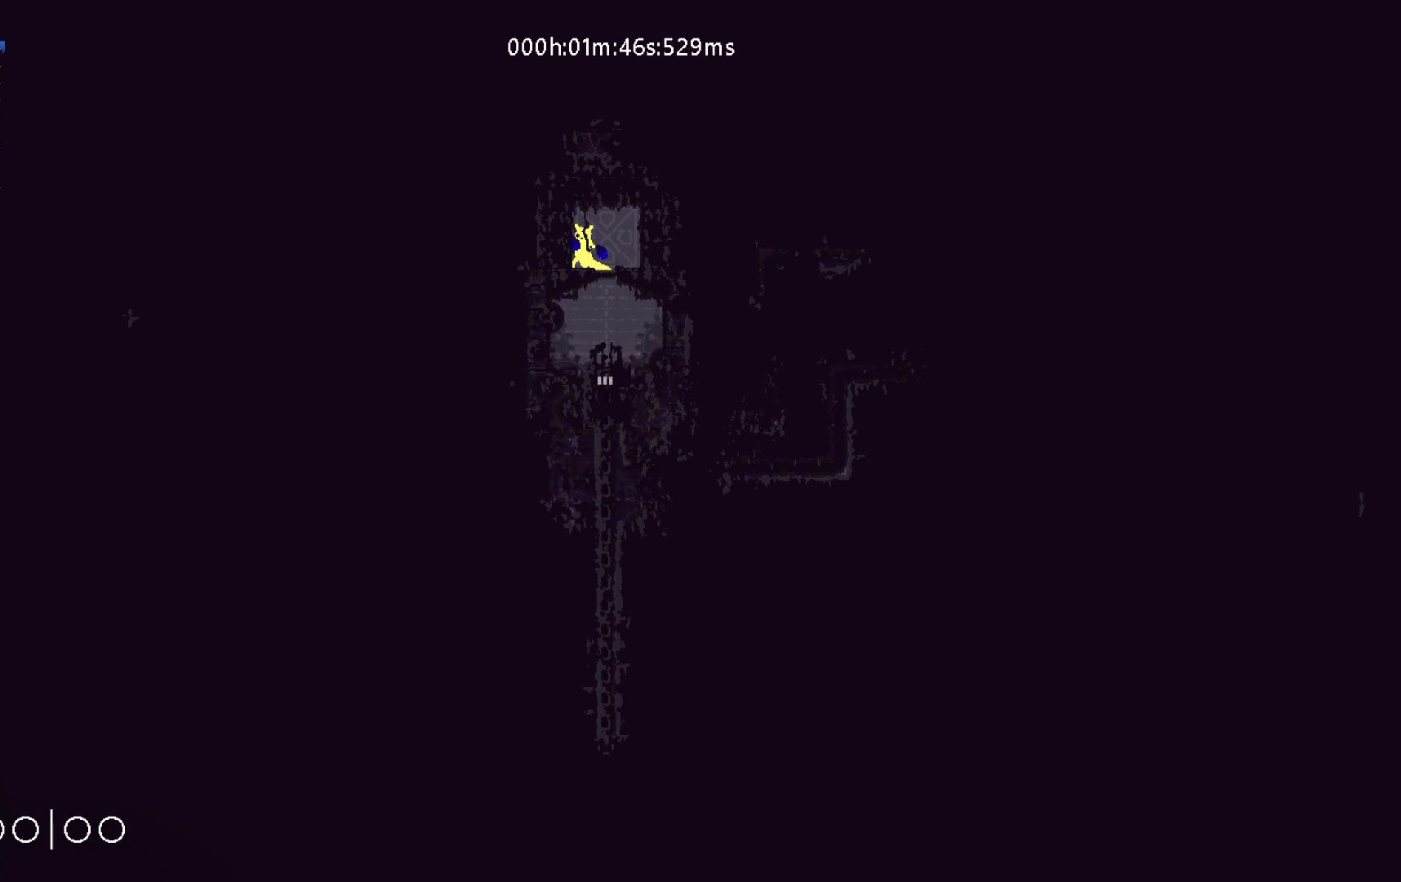
{"keys": ["g"], "events": []}
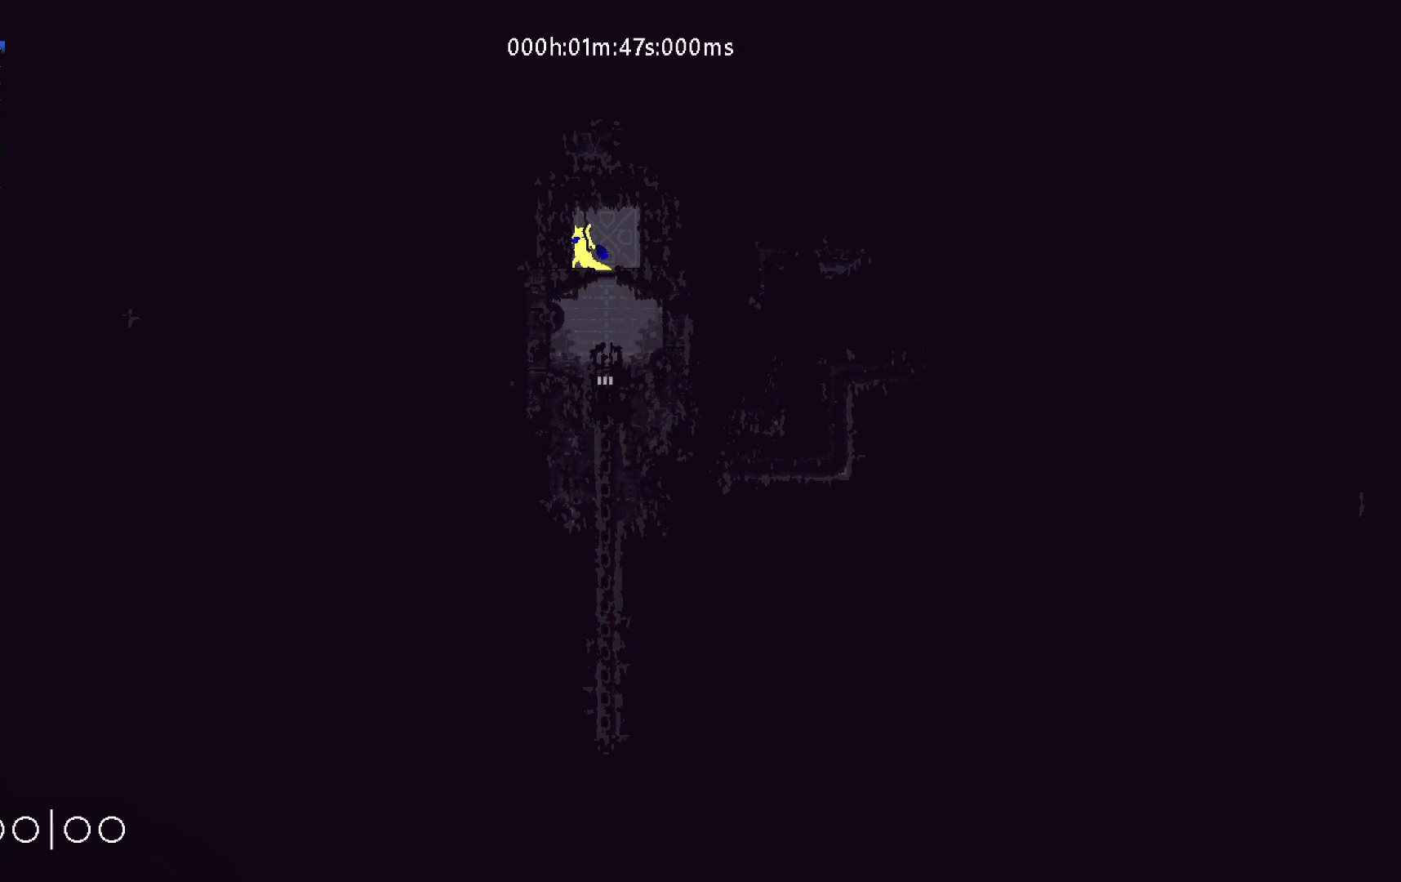
{"keys": ["g"], "events": []}
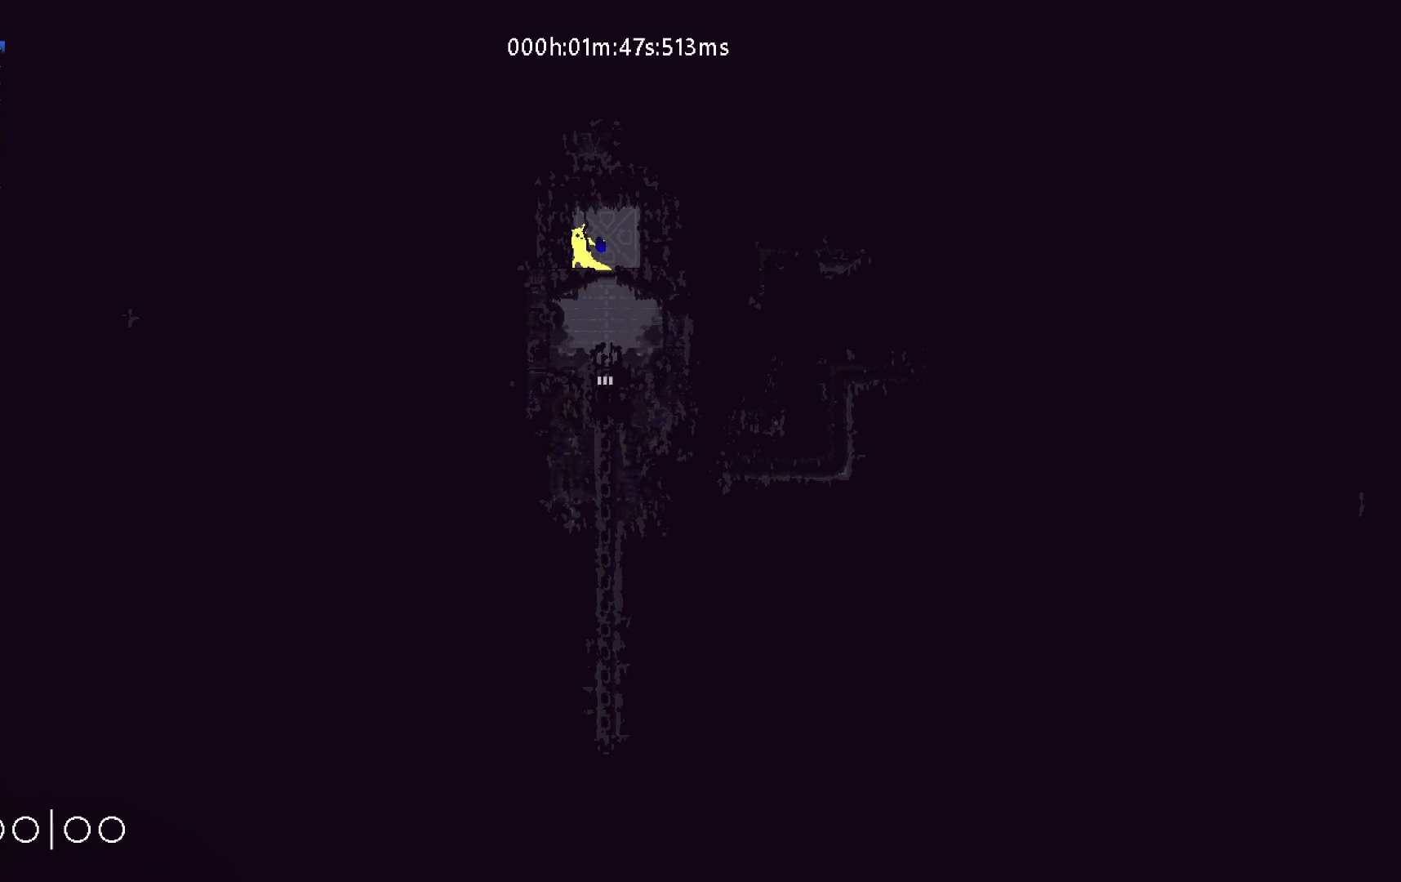
{"keys": ["g"], "events": []}
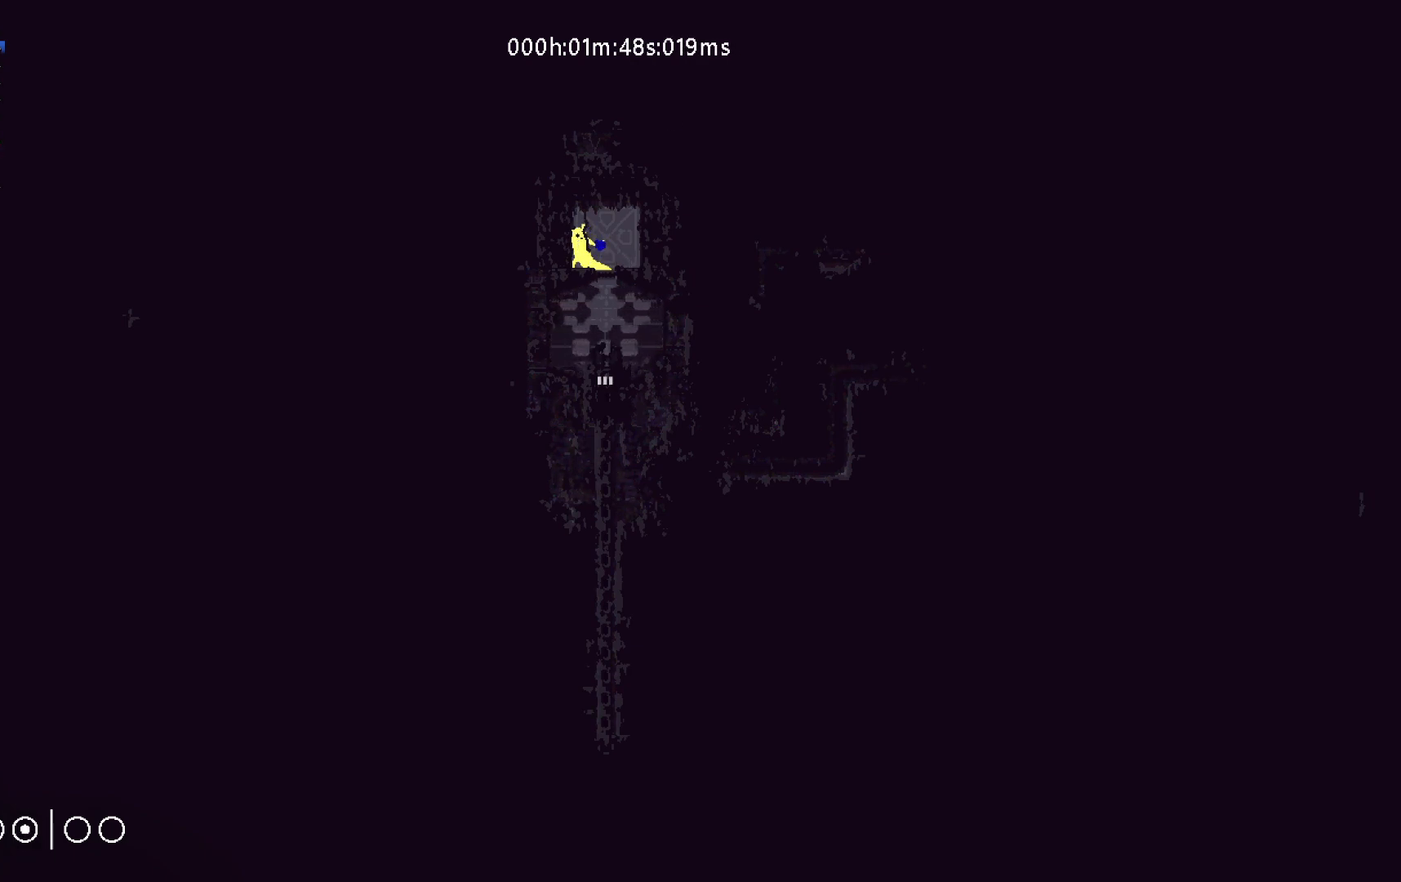
{"keys": ["g"], "events": []}
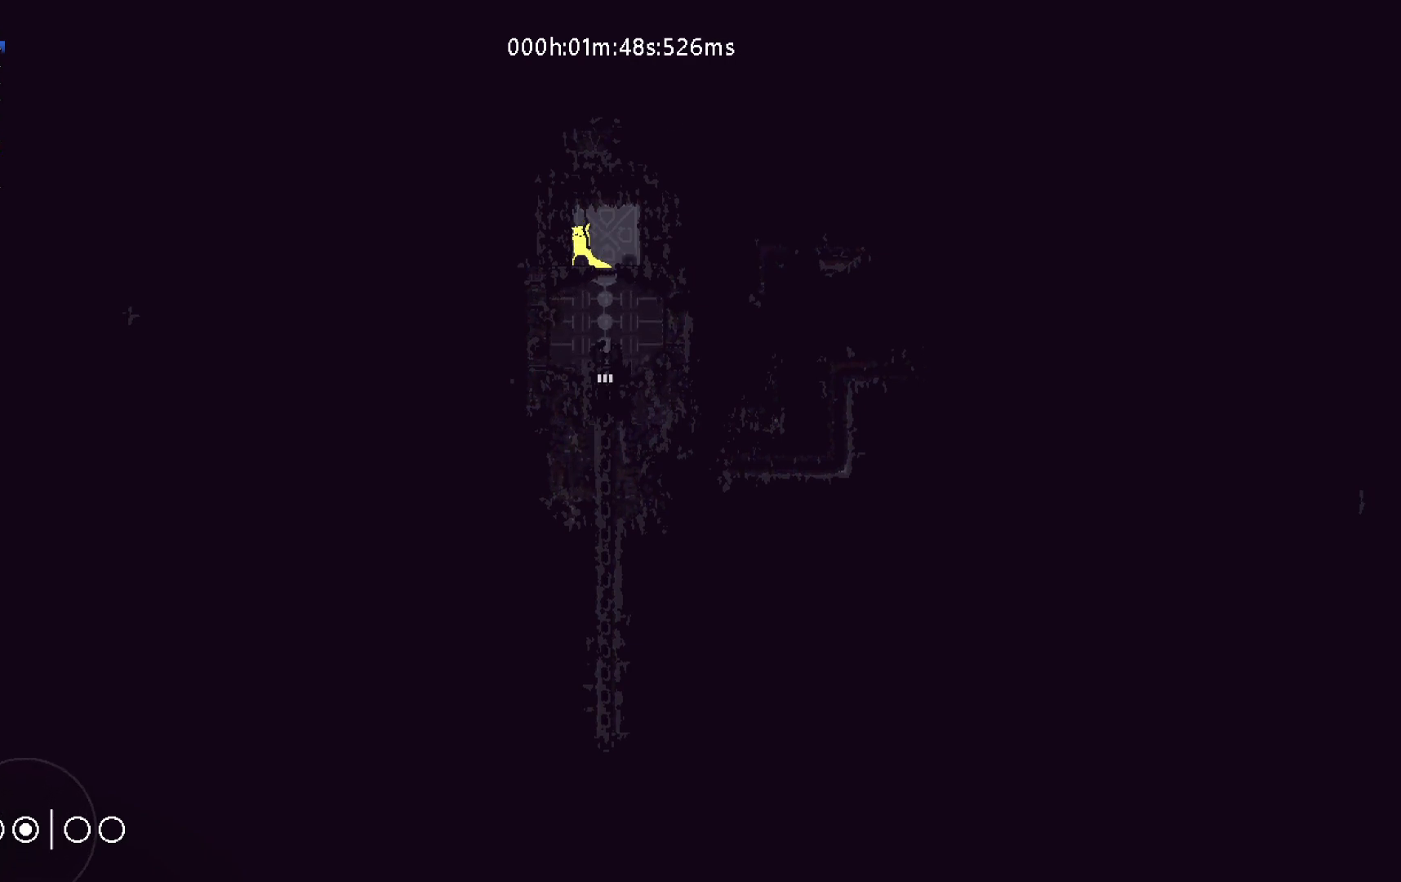
{"keys": [], "events": [[217, "g", "up"]]}
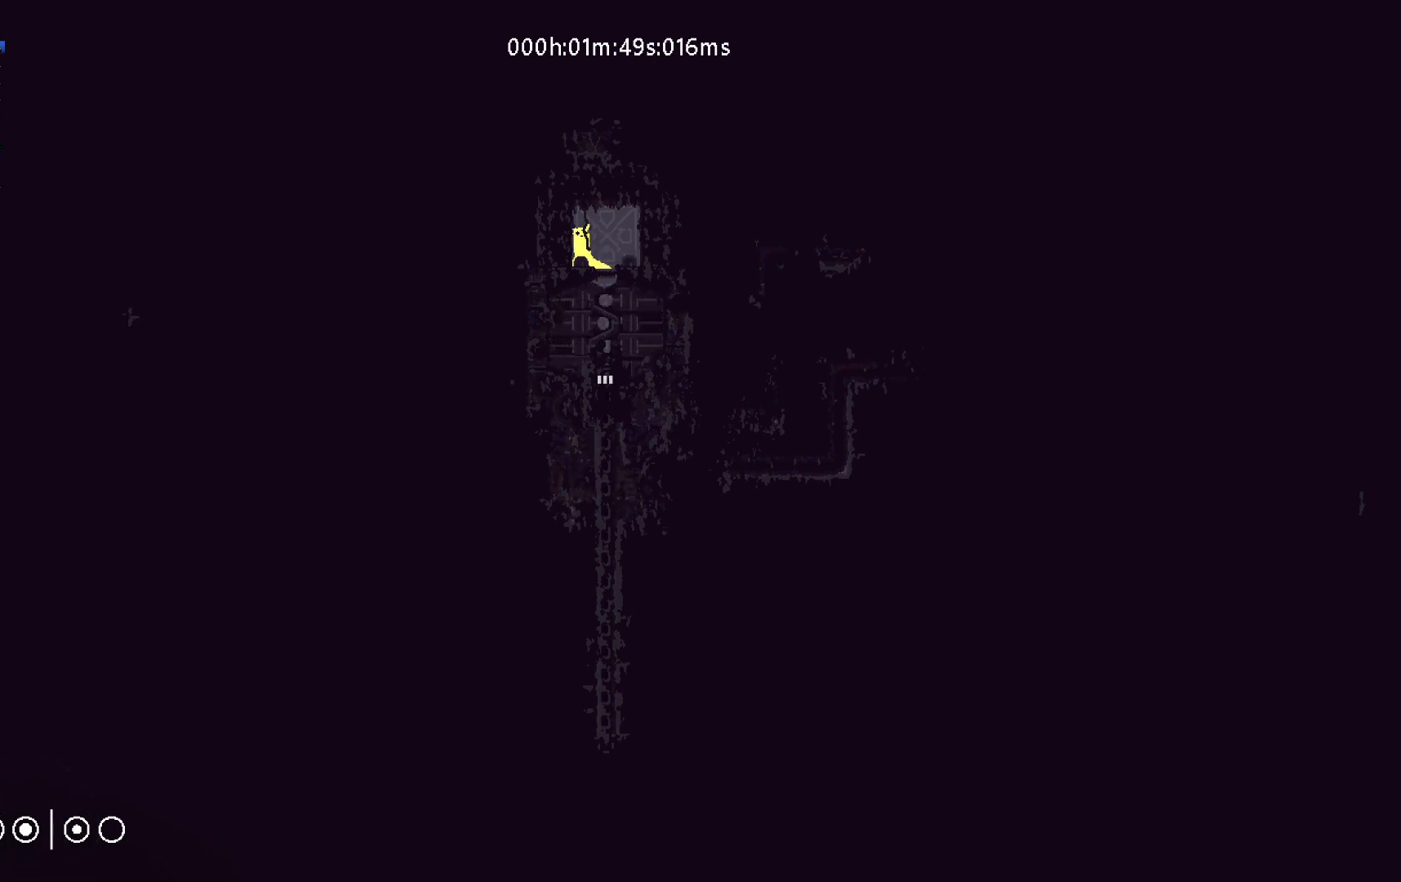
{"keys": [], "events": []}
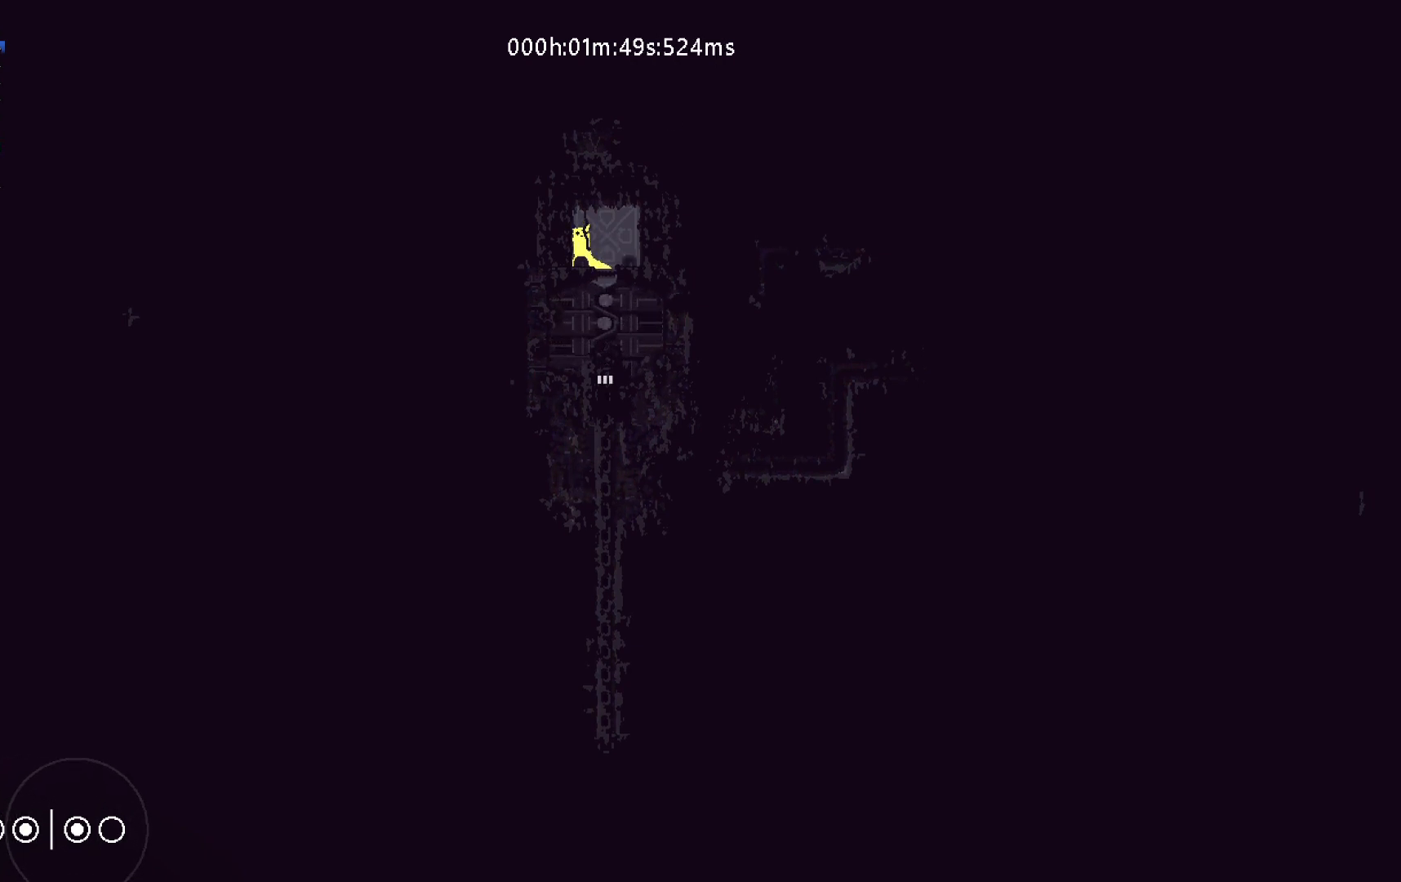
{"keys": [], "events": []}
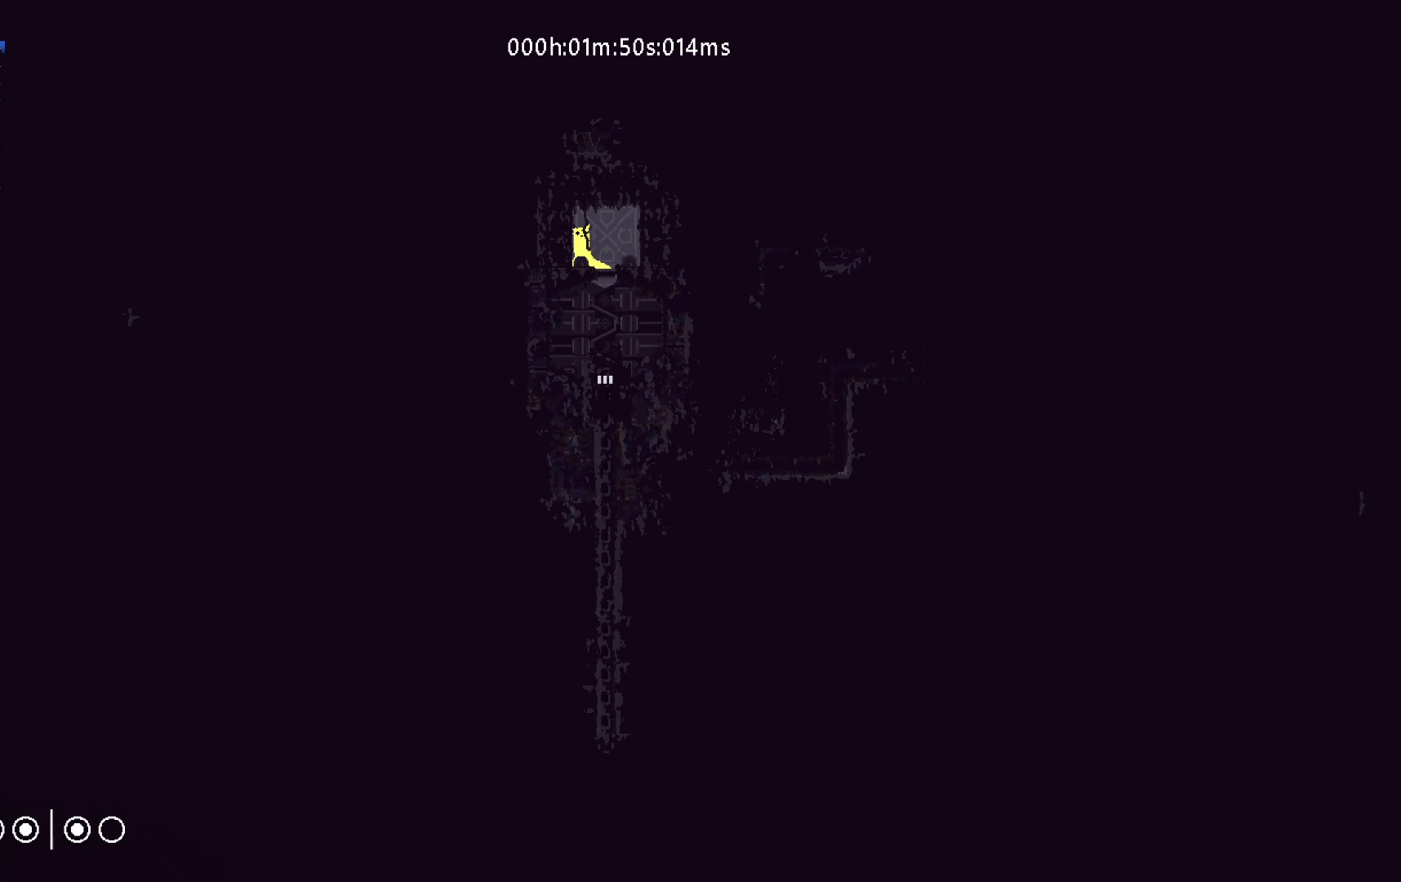
{"keys": [], "events": []}
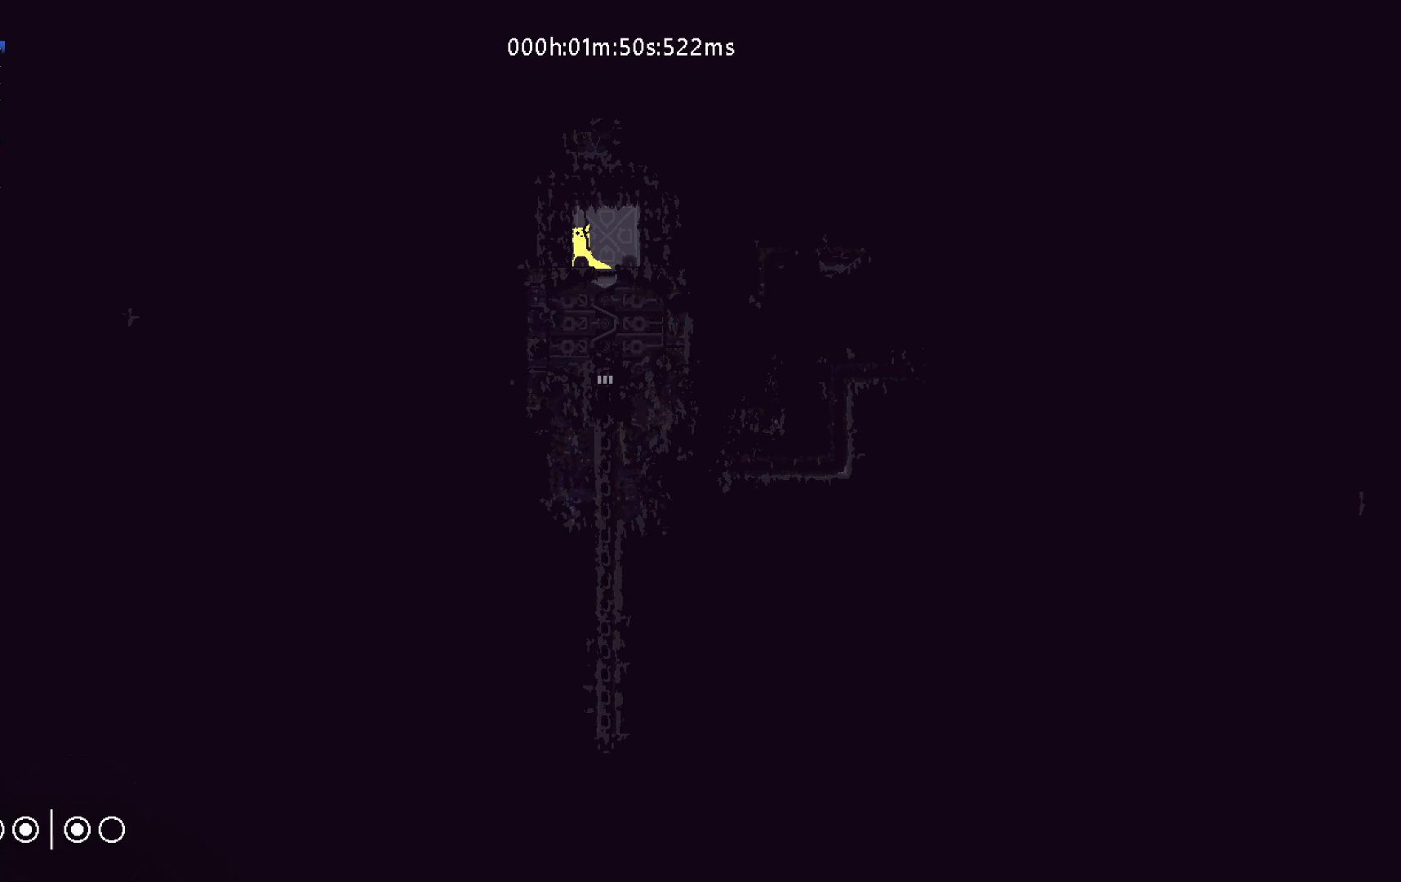
{"keys": [], "events": []}
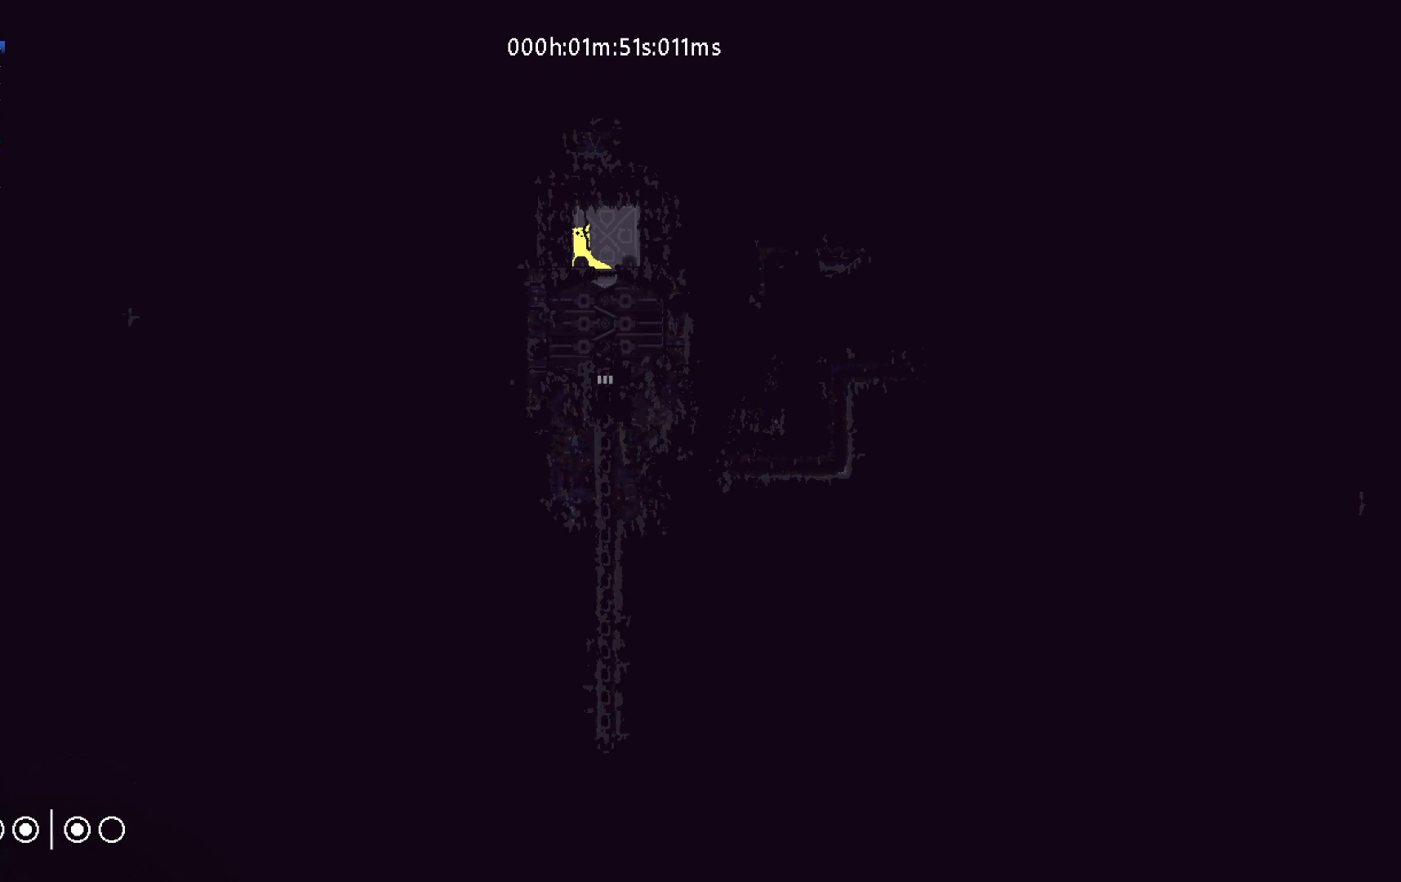
{"keys": [], "events": []}
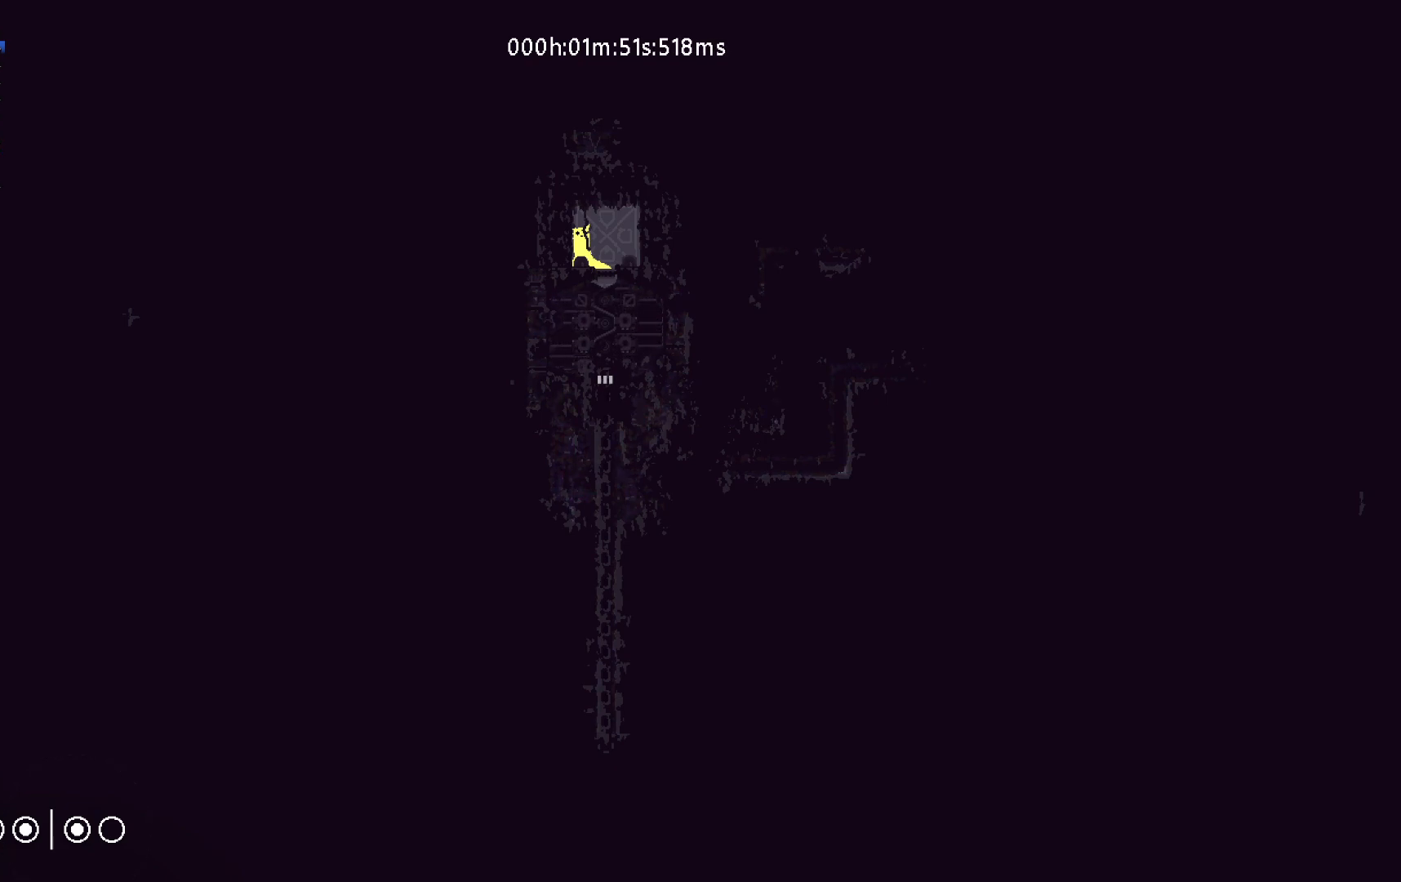
{"keys": [], "events": []}
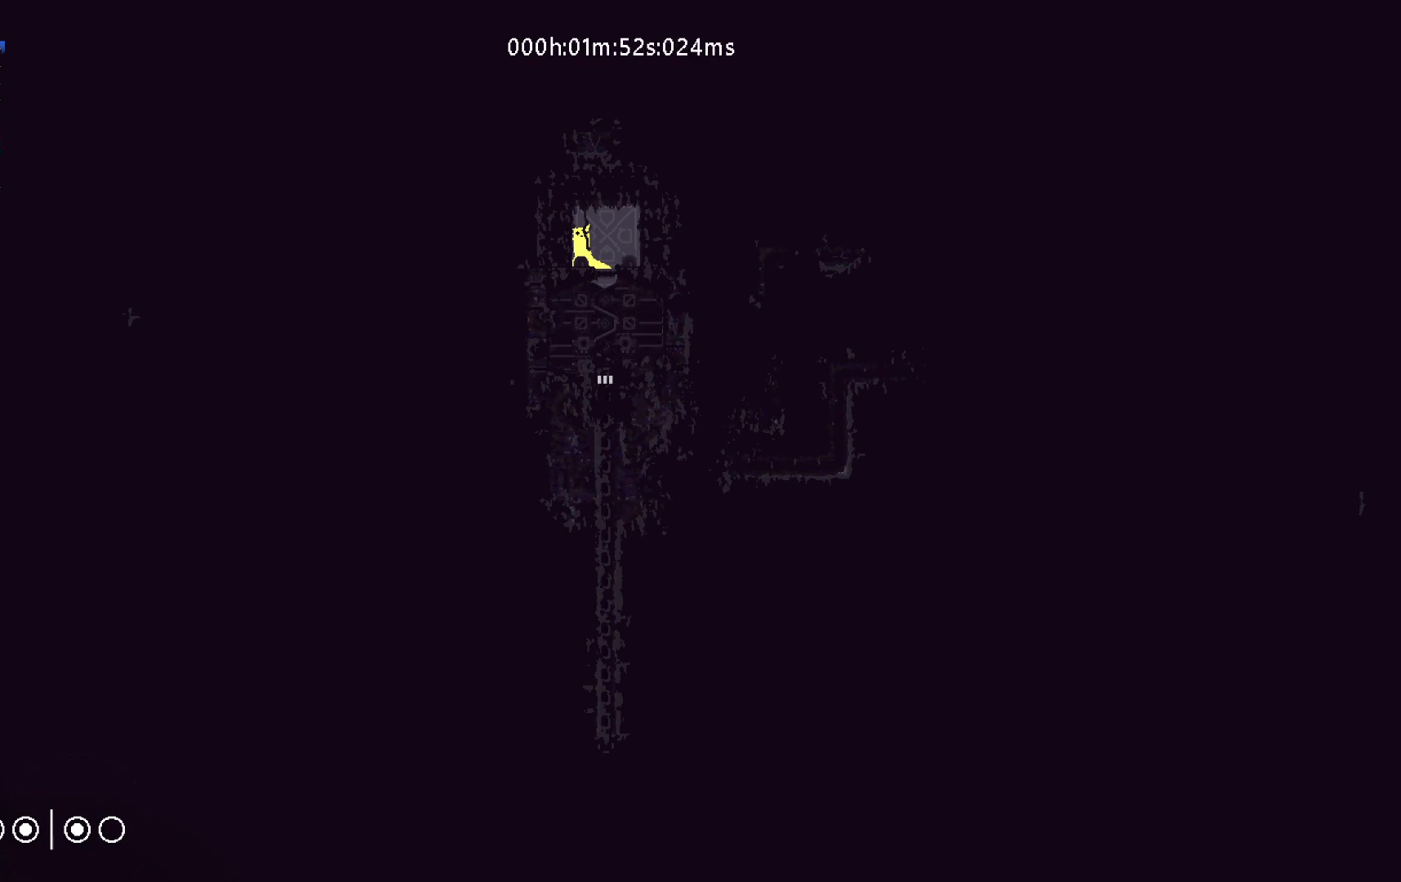
{"keys": [], "events": []}
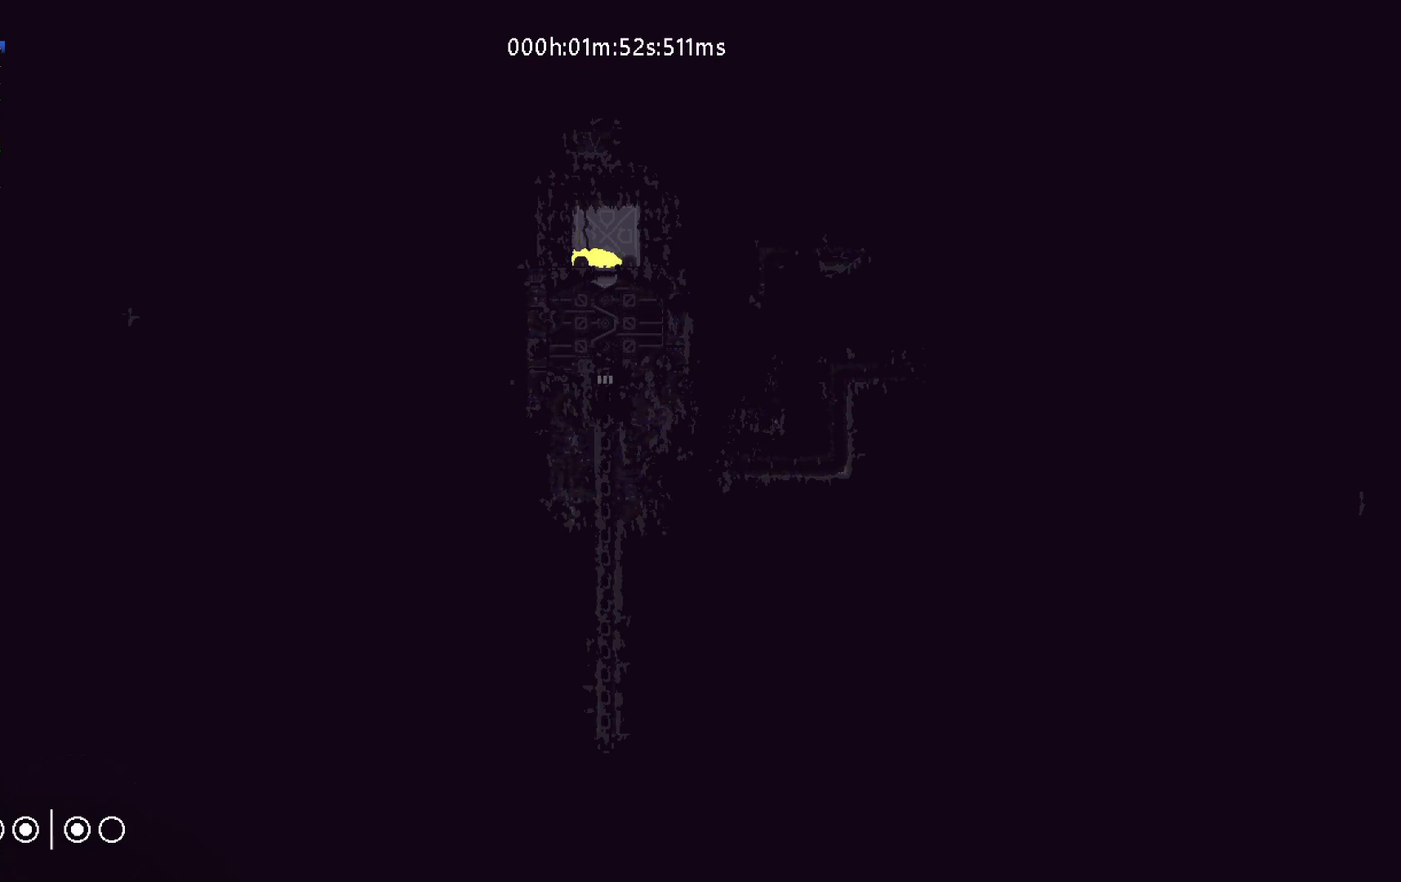
{"keys": [], "events": []}
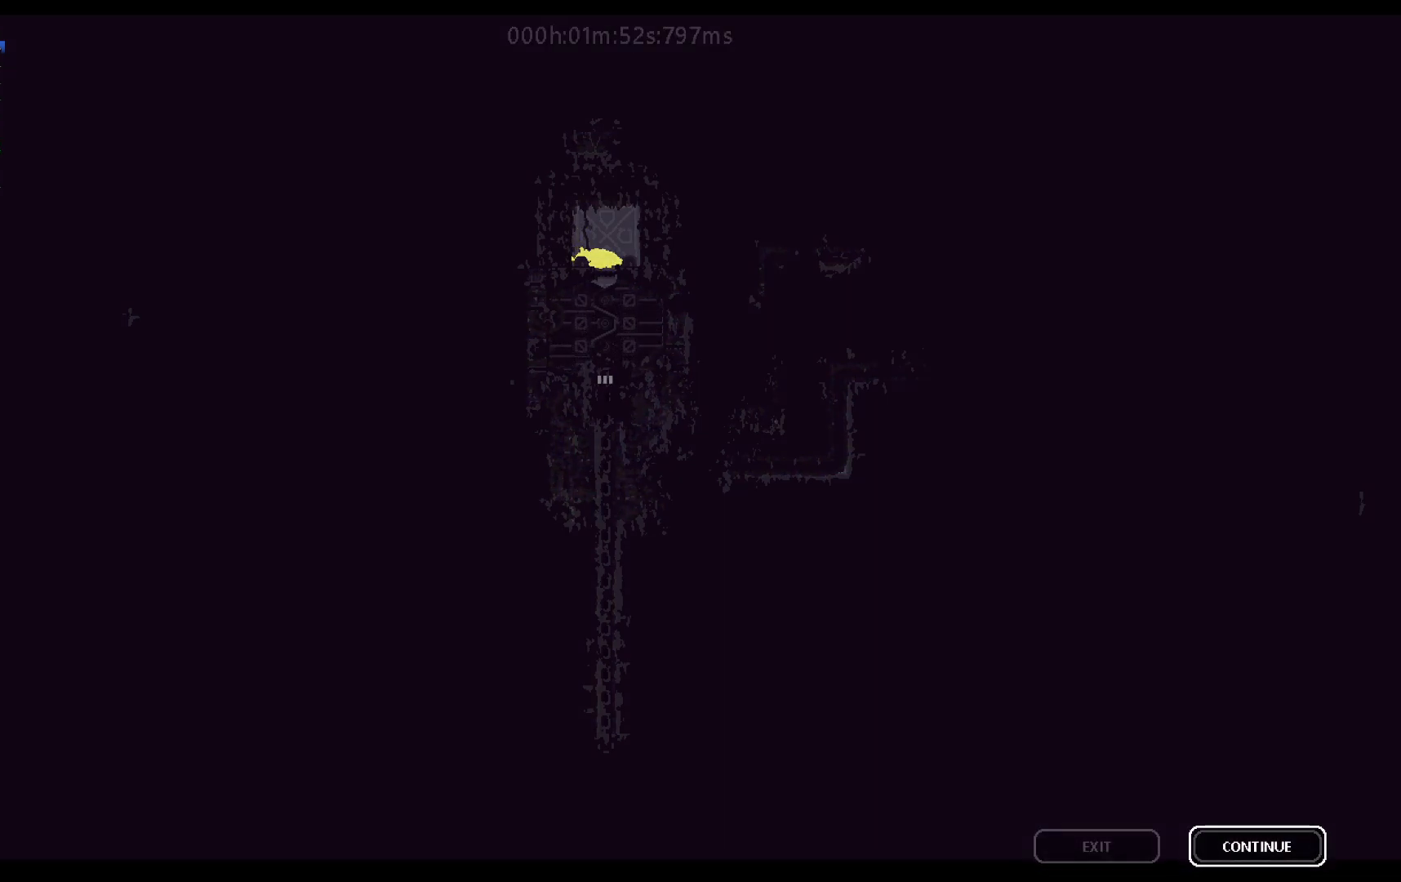
{"keys": [], "events": []}
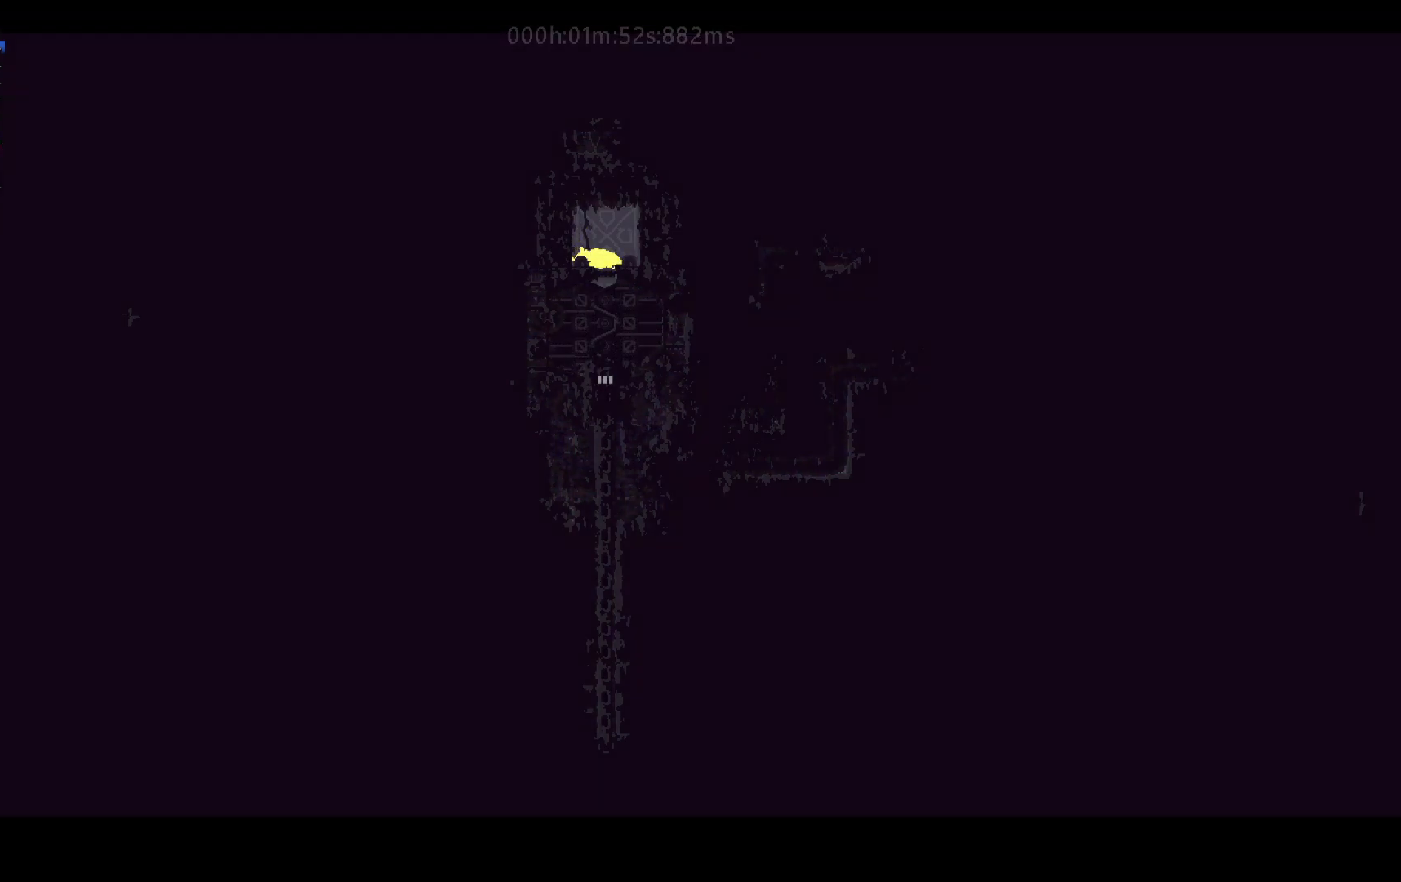
{"keys": [], "events": []}